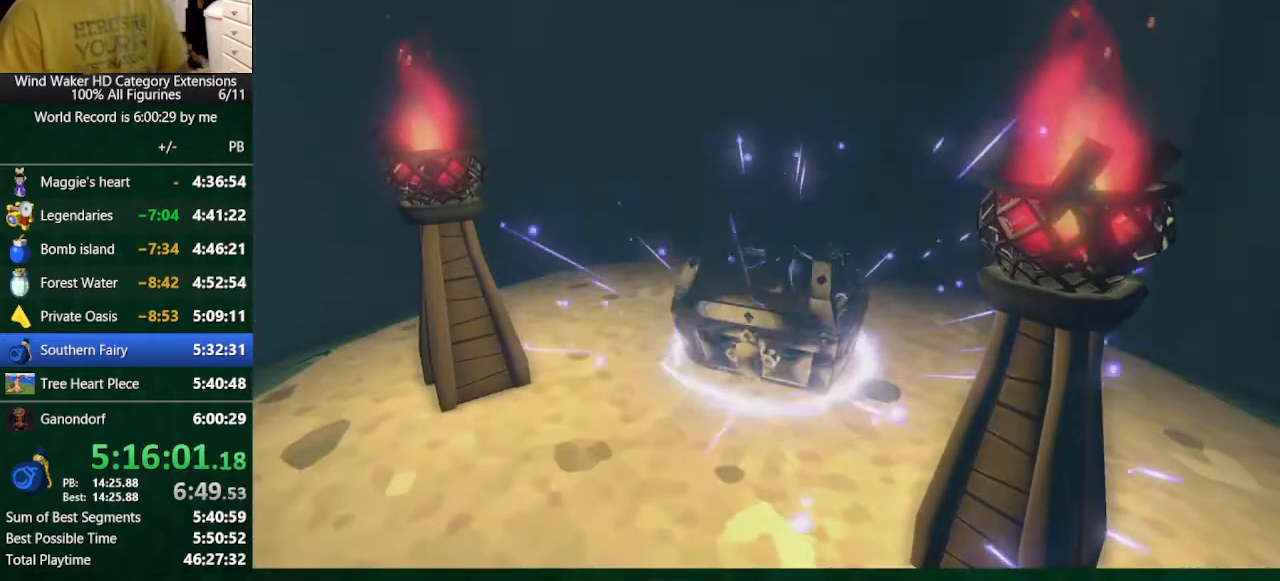
Gameplay with a controller (Nintendo layout); each line is a JSON object with the inputs held at the frame after it. "button_events" lists button changes between this image and that frame as [ms after this image, input, new state], when the widget could be followed in between (sticks are given only as held states). Not read: L3 R3 TOUCHPAD.
{"buttons": [], "left_stick": "center", "right_stick": "center", "button_events": []}
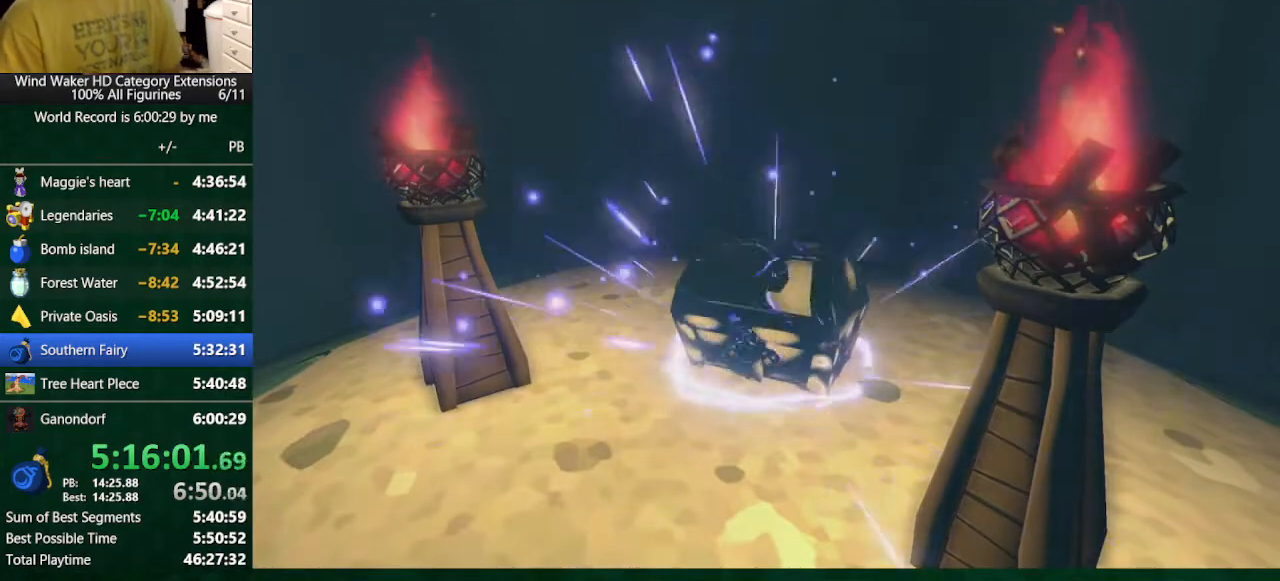
{"buttons": [], "left_stick": "center", "right_stick": "center", "button_events": []}
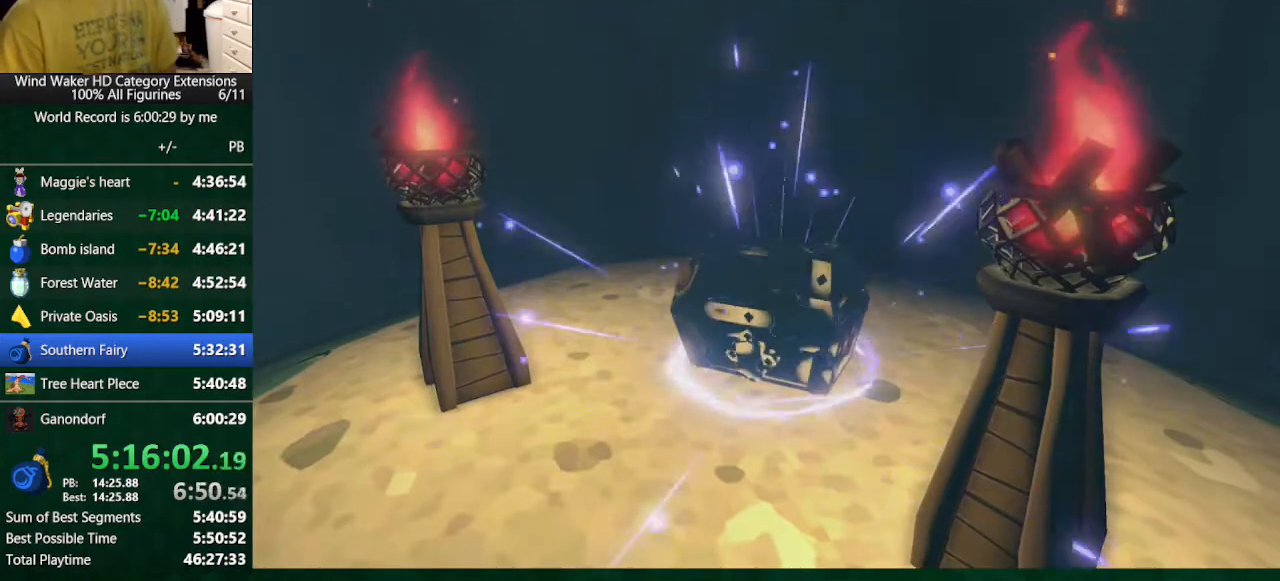
{"buttons": [], "left_stick": "center", "right_stick": "center", "button_events": []}
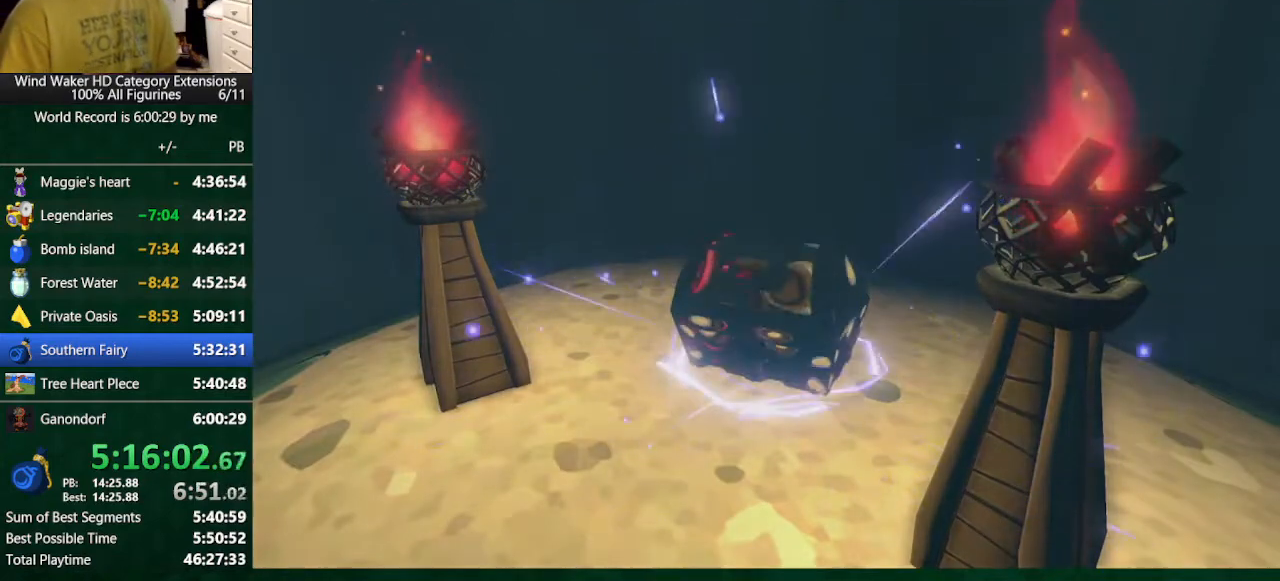
{"buttons": [], "left_stick": "center", "right_stick": "center", "button_events": []}
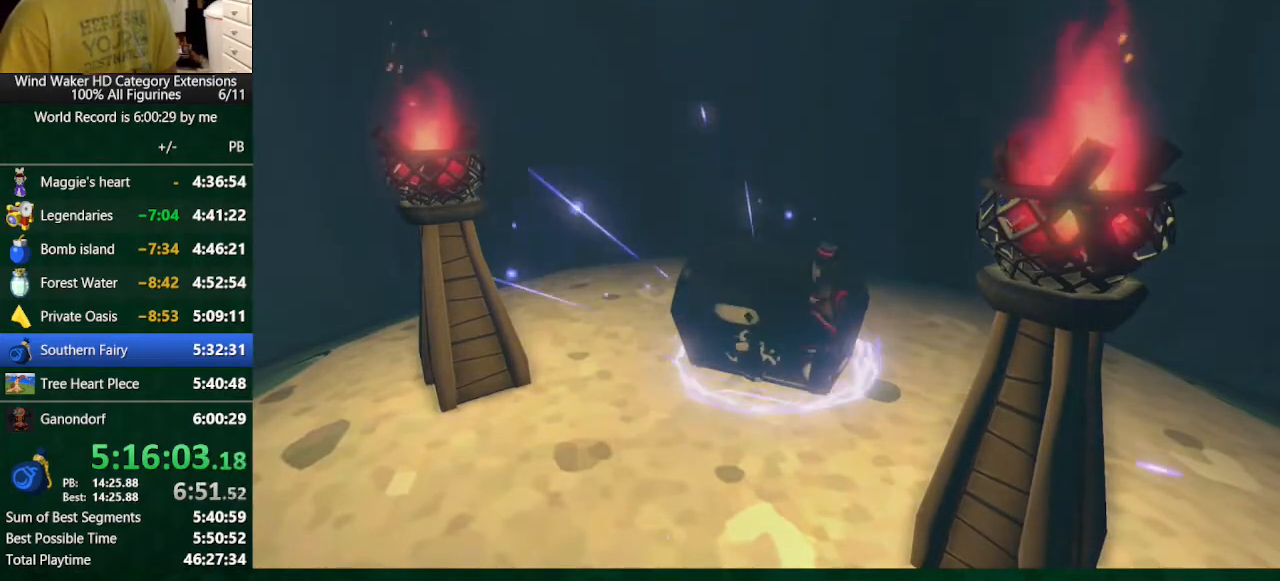
{"buttons": [], "left_stick": "up", "right_stick": "down", "button_events": []}
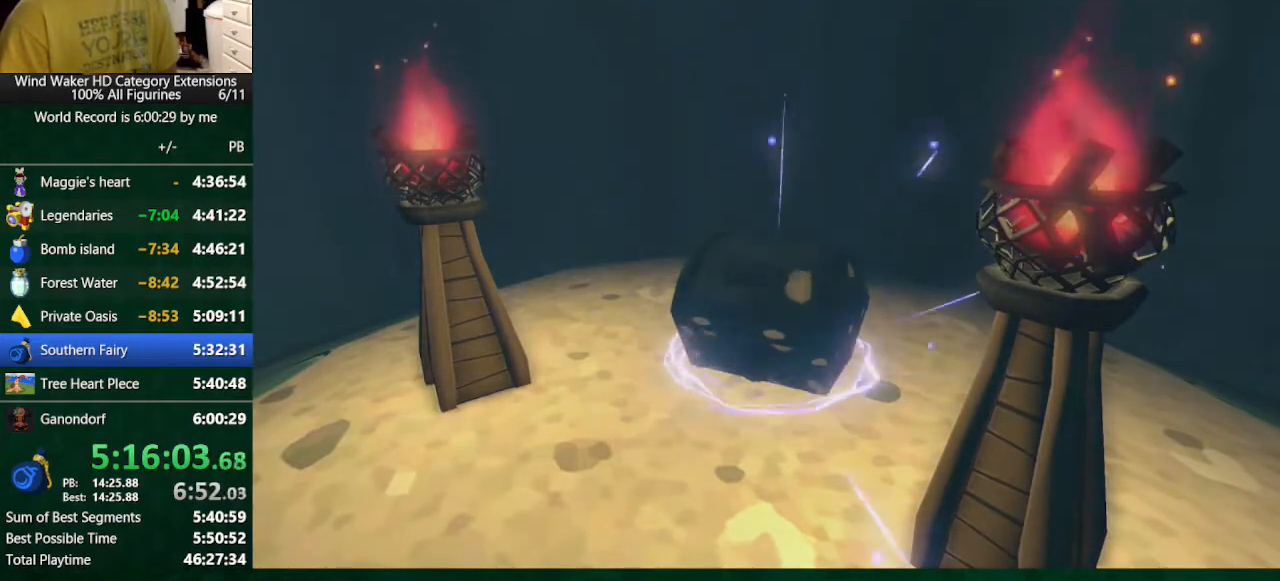
{"buttons": [], "left_stick": "up", "right_stick": "down", "button_events": []}
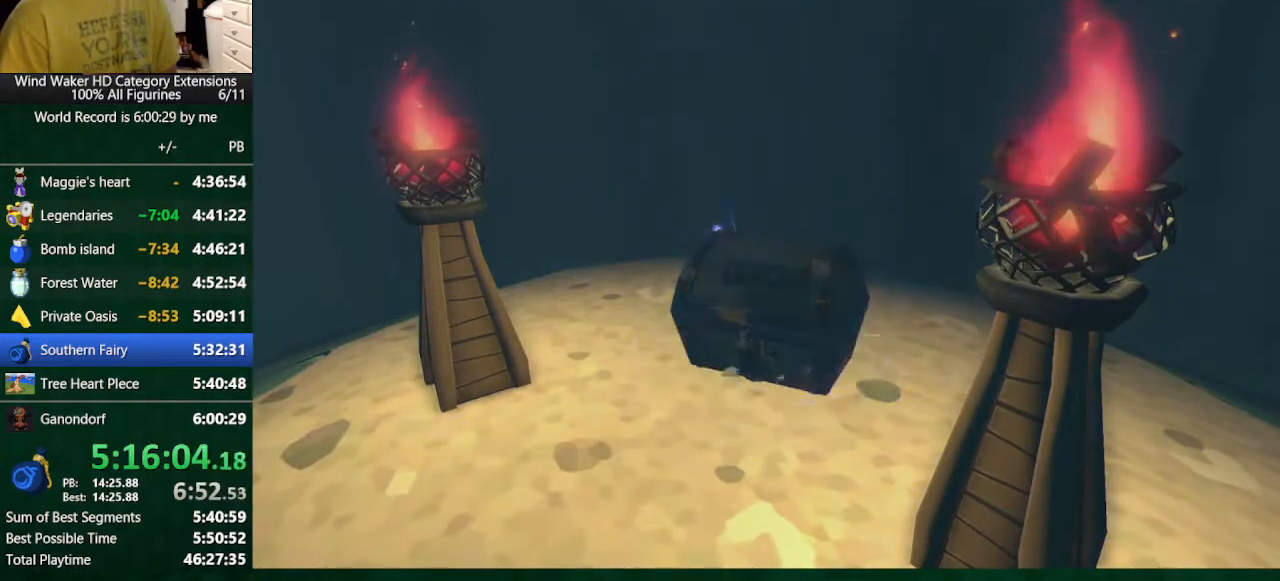
{"buttons": [], "left_stick": "up", "right_stick": "down", "button_events": [[367, "A", "down"], [467, "A", "up"]]}
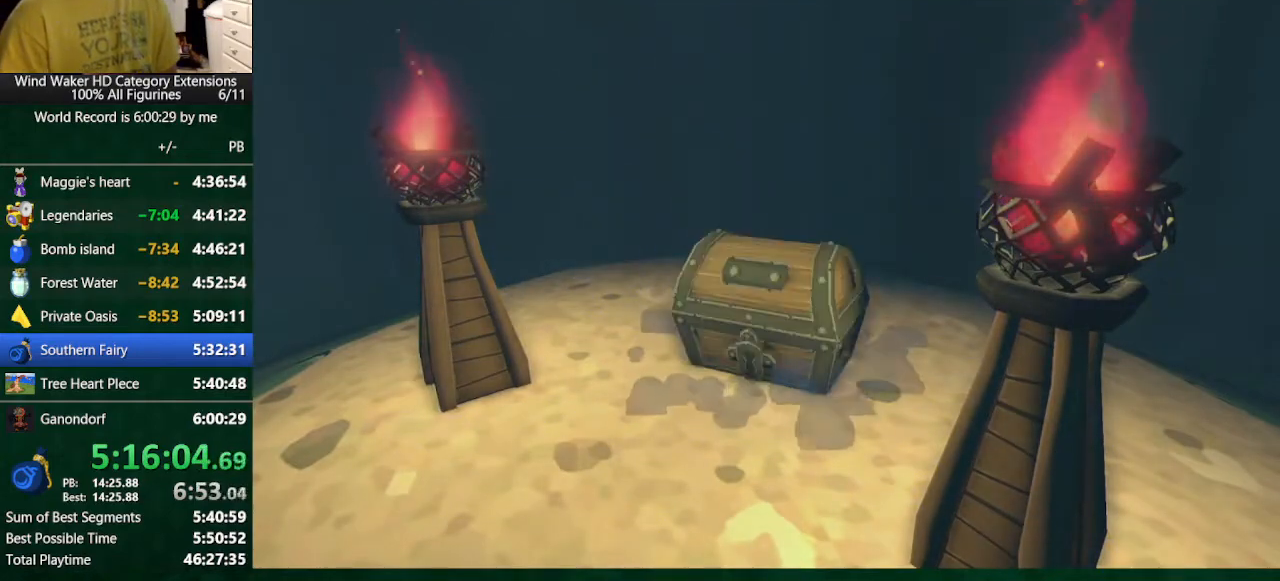
{"buttons": [], "left_stick": "up", "right_stick": "down", "button_events": [[33, "A", "down"], [167, "A", "up"]]}
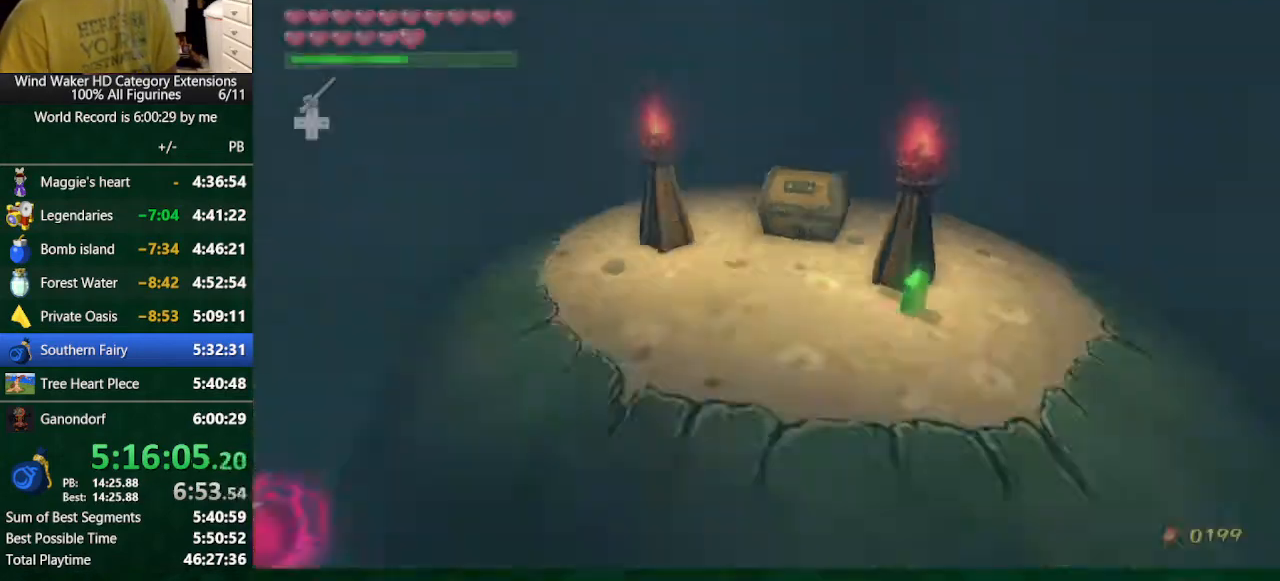
{"buttons": [], "left_stick": "up-right", "right_stick": "center", "button_events": []}
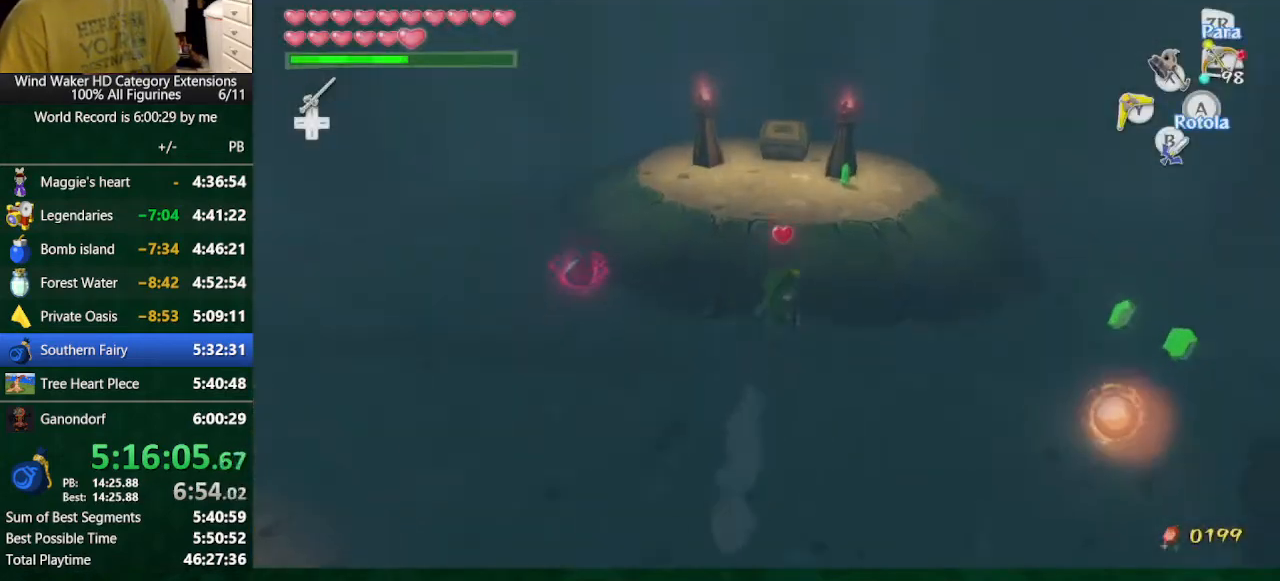
{"buttons": [], "left_stick": "up-left", "right_stick": "center", "button_events": [[100, "A", "down"], [167, "A", "up"]]}
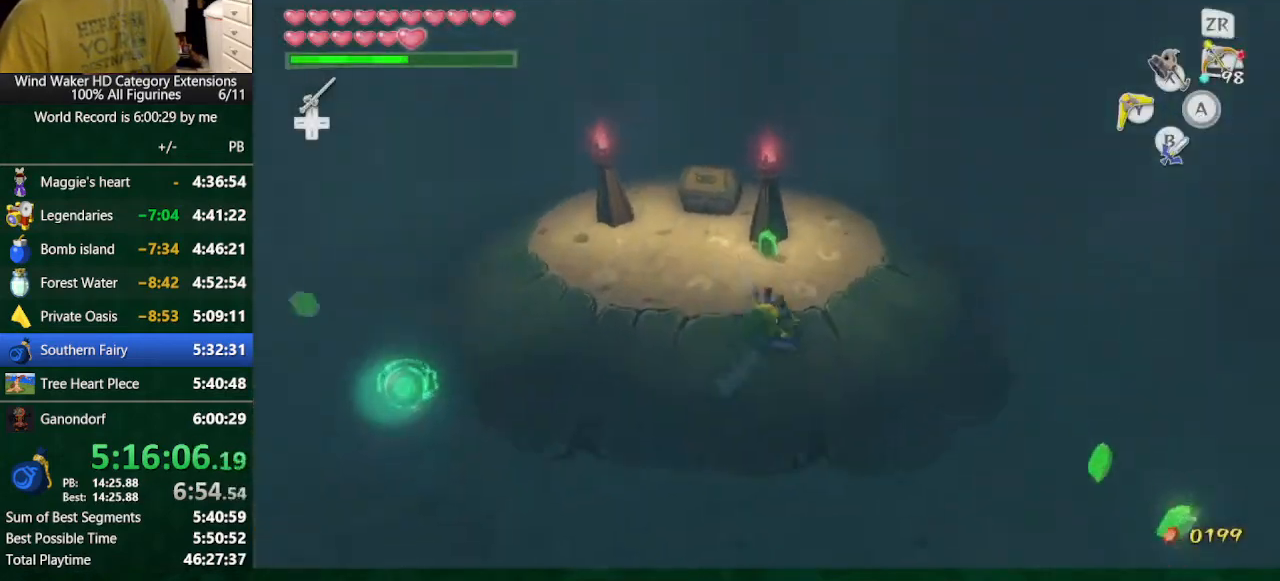
{"buttons": [], "left_stick": "down-left", "right_stick": "center", "button_events": []}
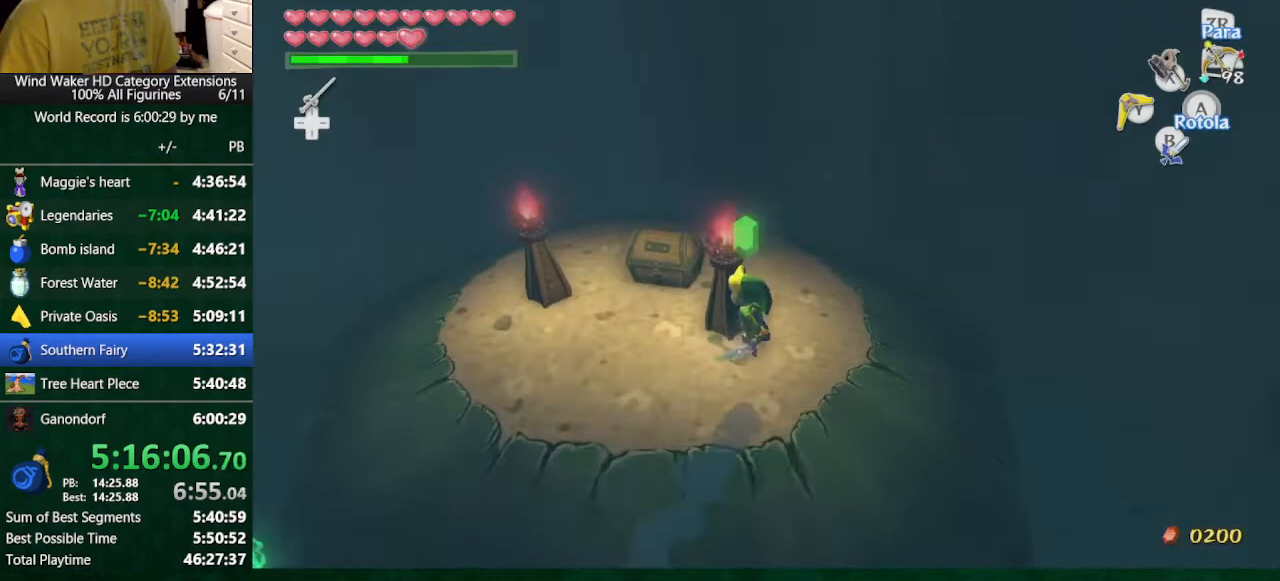
{"buttons": [], "left_stick": "up", "right_stick": "center", "button_events": []}
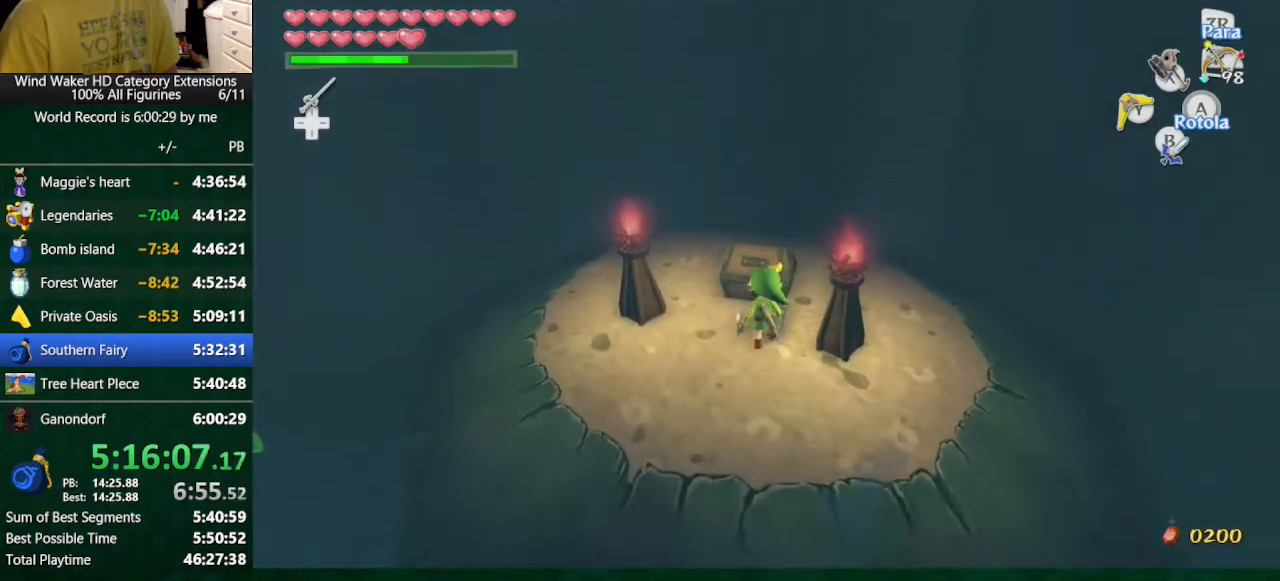
{"buttons": [], "left_stick": "center", "right_stick": "center", "button_events": [[133, "A", "down"], [233, "A", "up"], [300, "A", "down"], [433, "A", "up"]]}
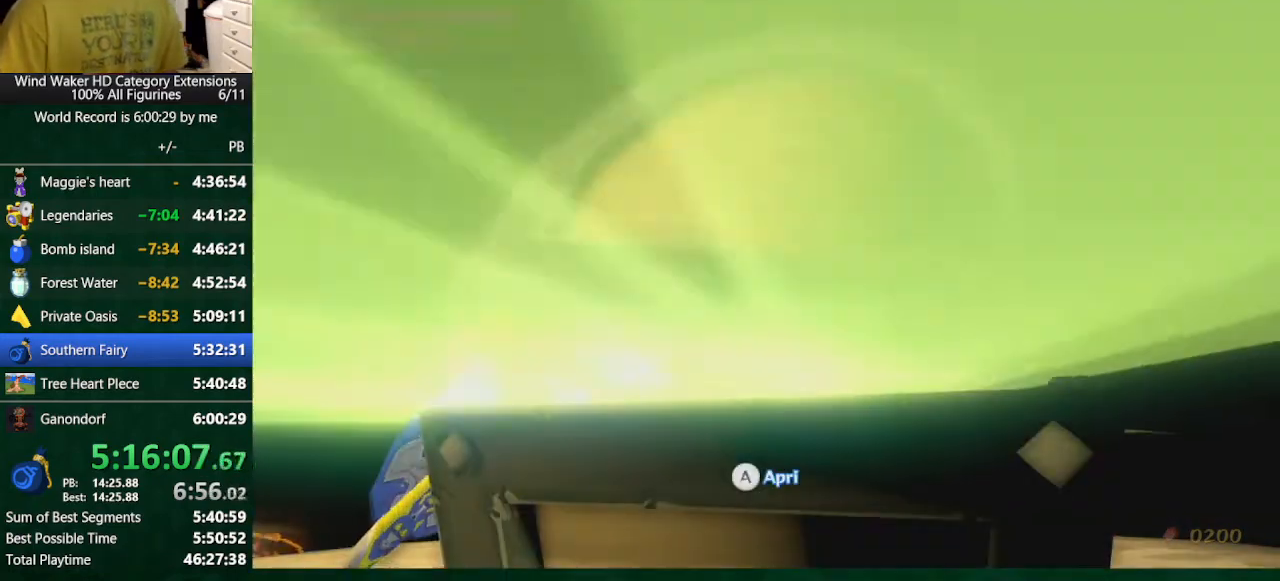
{"buttons": [], "left_stick": "center", "right_stick": "center", "button_events": []}
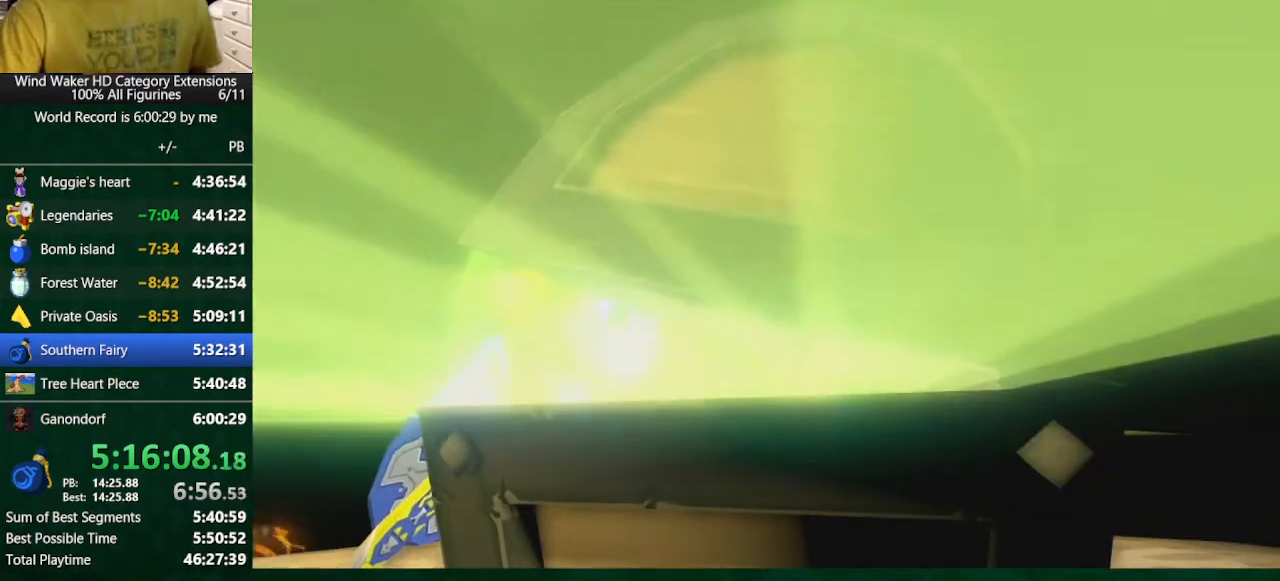
{"buttons": [], "left_stick": "center", "right_stick": "center", "button_events": []}
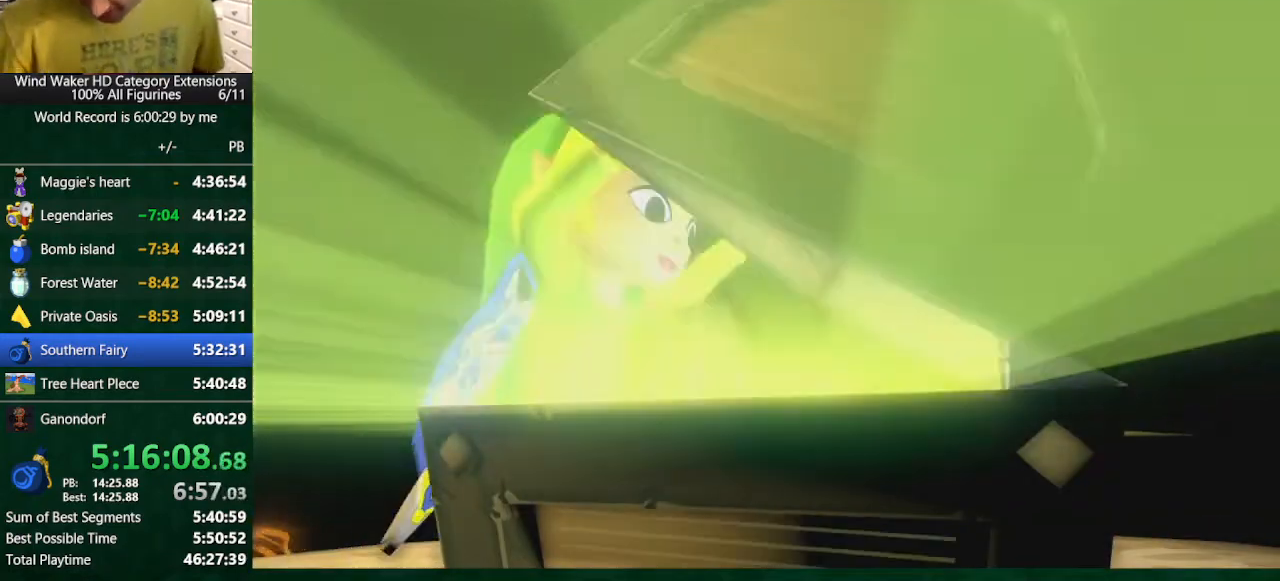
{"buttons": [], "left_stick": "center", "right_stick": "center", "button_events": []}
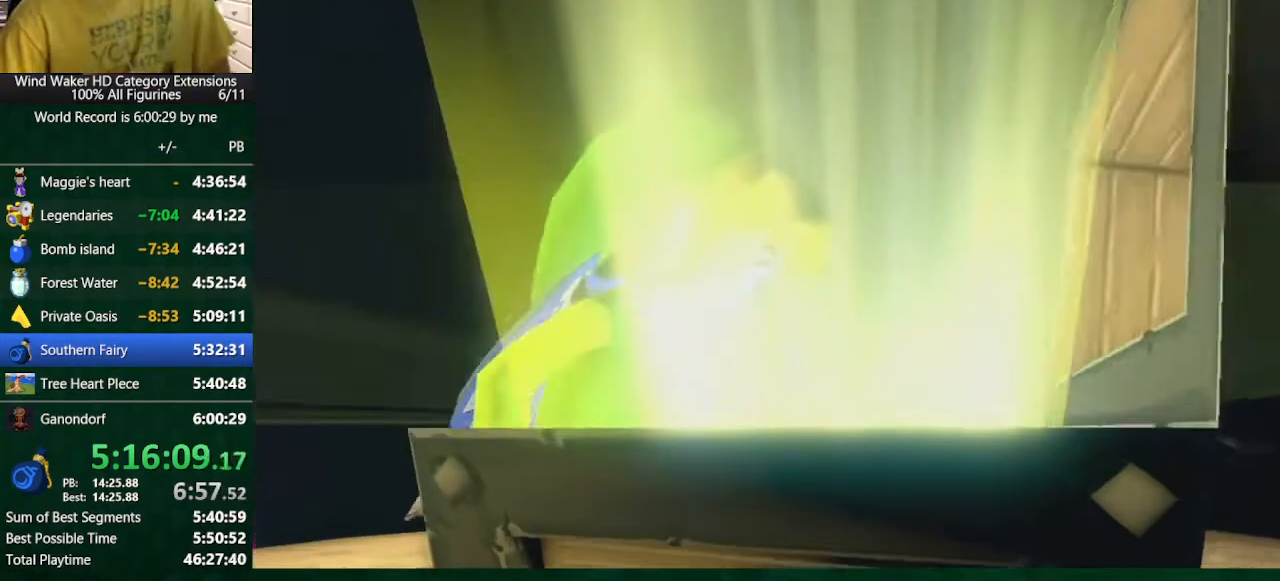
{"buttons": [], "left_stick": "center", "right_stick": "center", "button_events": []}
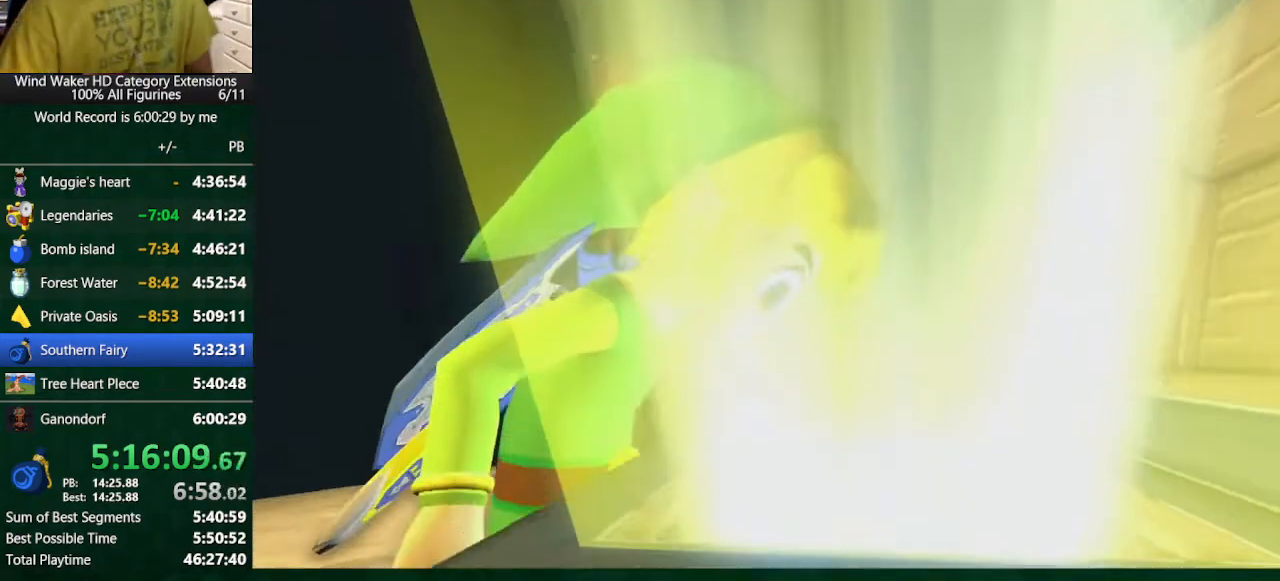
{"buttons": [], "left_stick": "center", "right_stick": "center", "button_events": []}
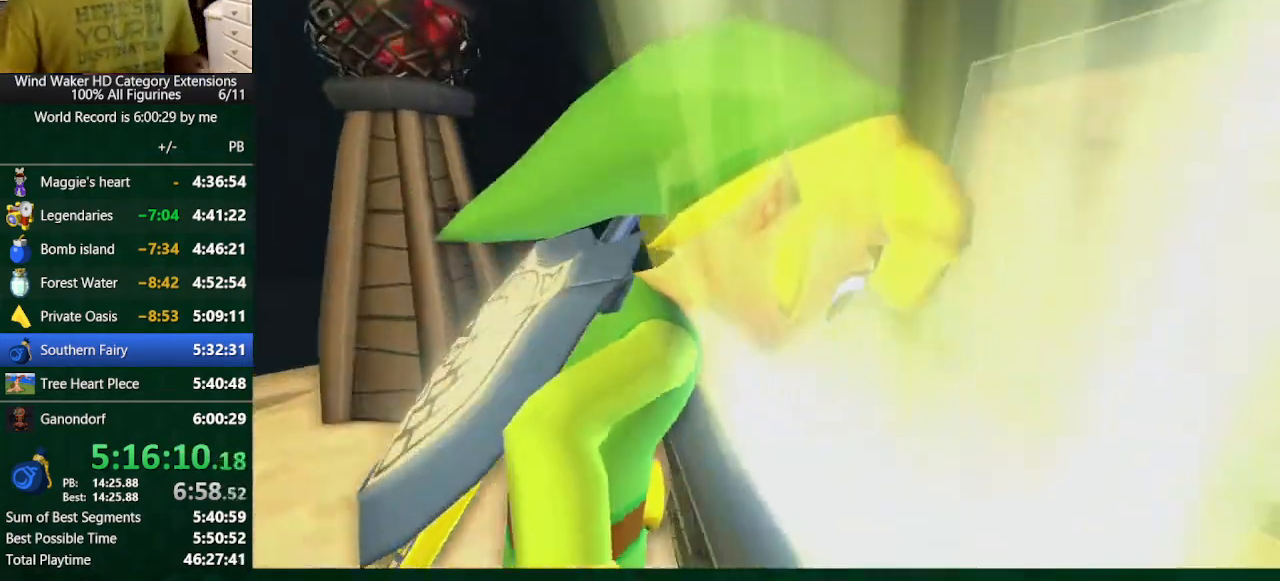
{"buttons": [], "left_stick": "center", "right_stick": "center", "button_events": []}
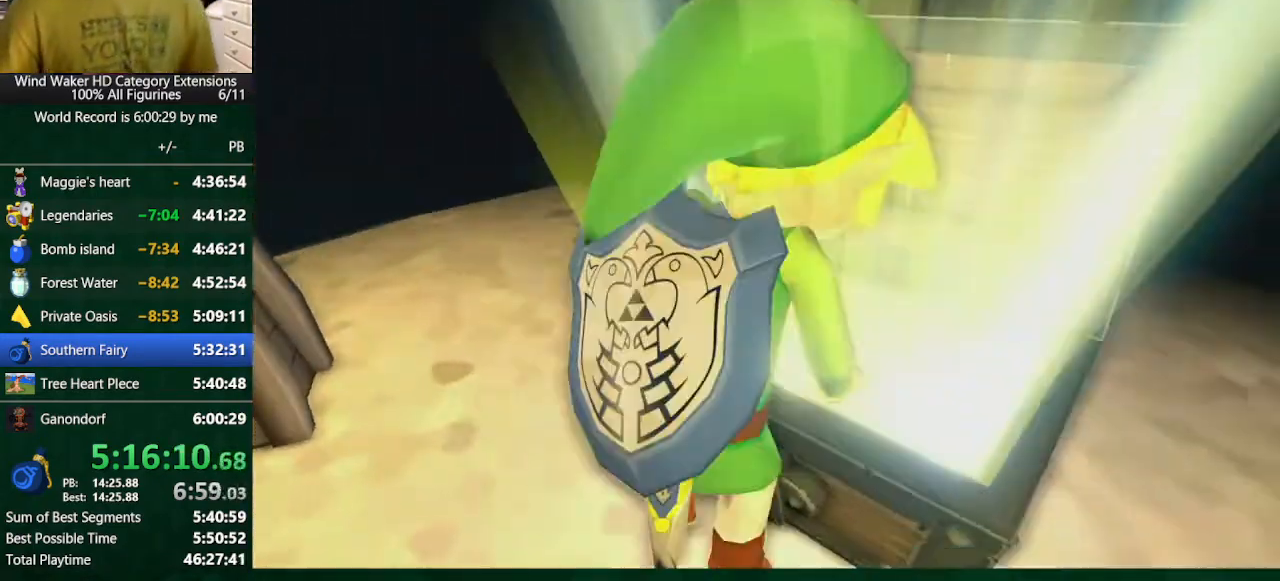
{"buttons": [], "left_stick": "center", "right_stick": "center", "button_events": []}
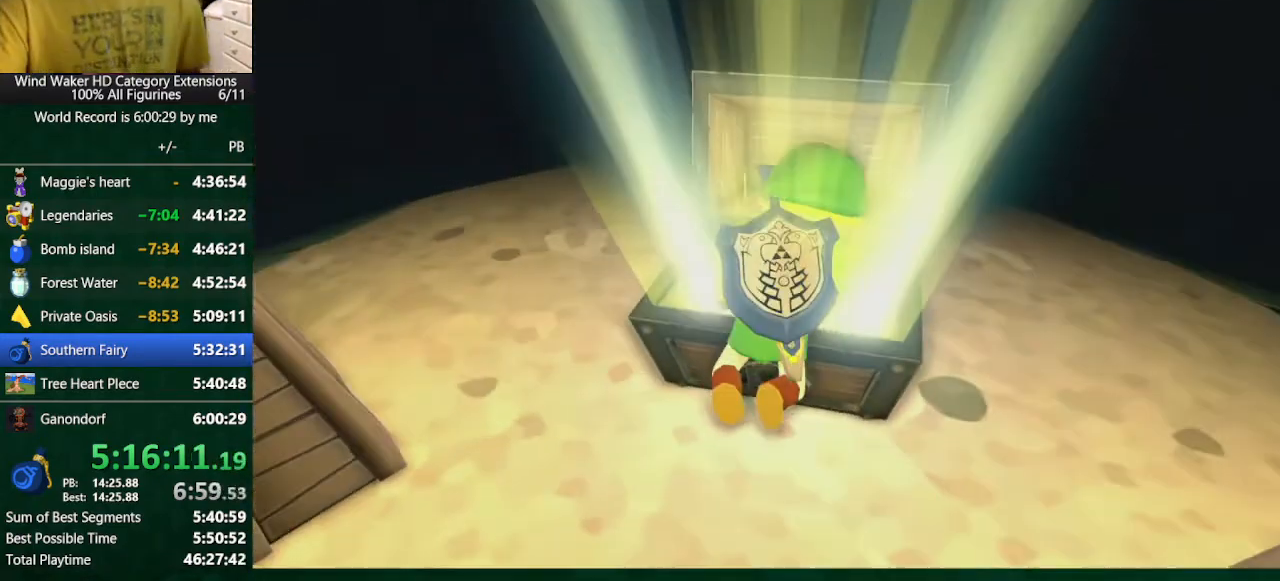
{"buttons": [], "left_stick": "center", "right_stick": "center", "button_events": []}
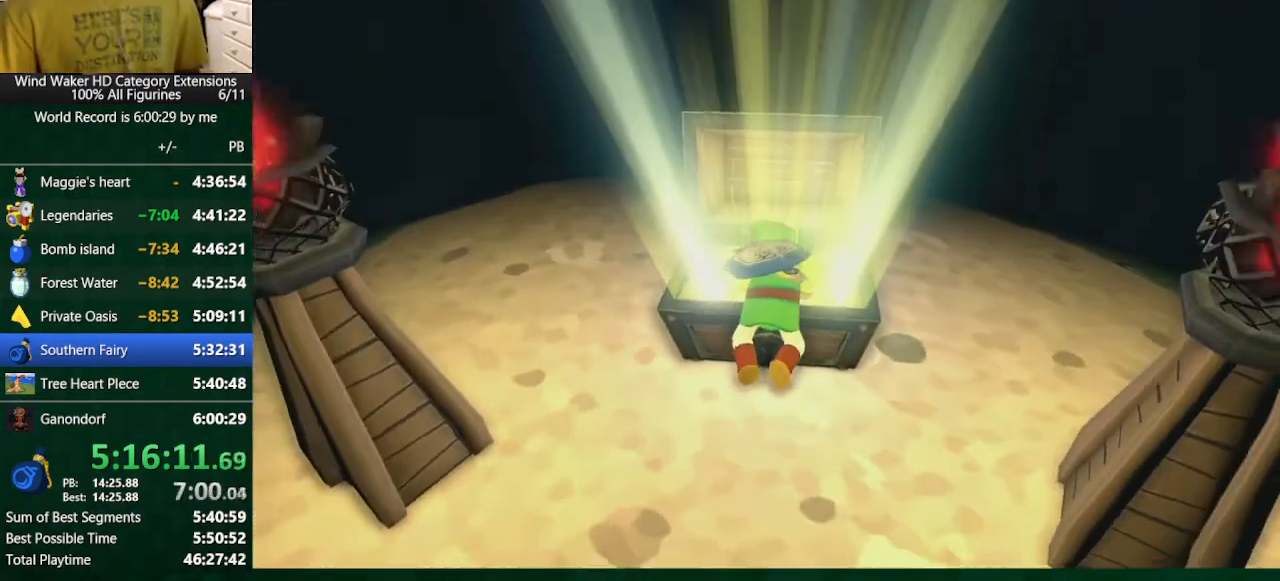
{"buttons": [], "left_stick": "center", "right_stick": "center", "button_events": []}
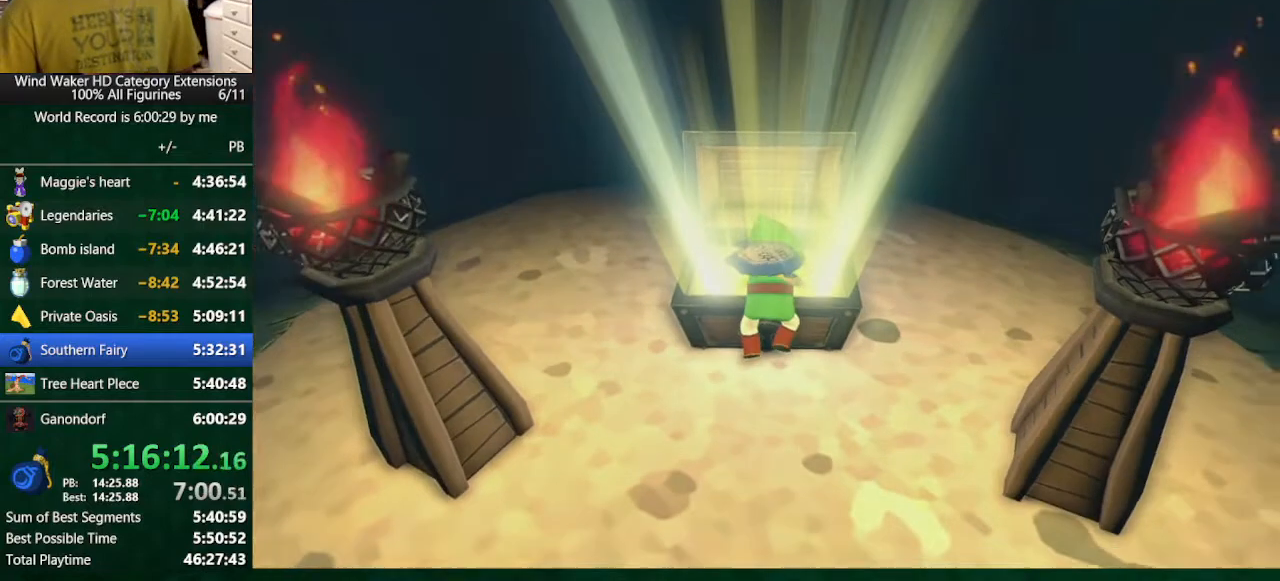
{"buttons": [], "left_stick": "center", "right_stick": "center", "button_events": []}
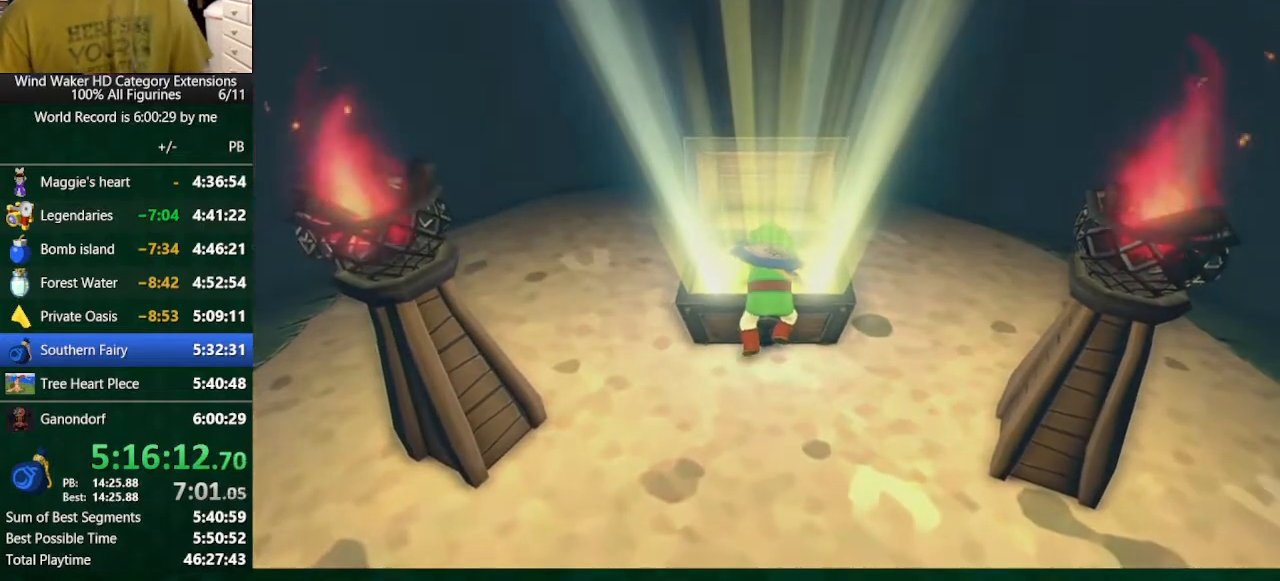
{"buttons": ["A"], "left_stick": "center", "right_stick": "center", "button_events": [[233, "B", "down"], [300, "B", "up"], [333, "A", "down"], [400, "A", "up"], [400, "B", "down"], [467, "A", "down"], [467, "B", "up"]]}
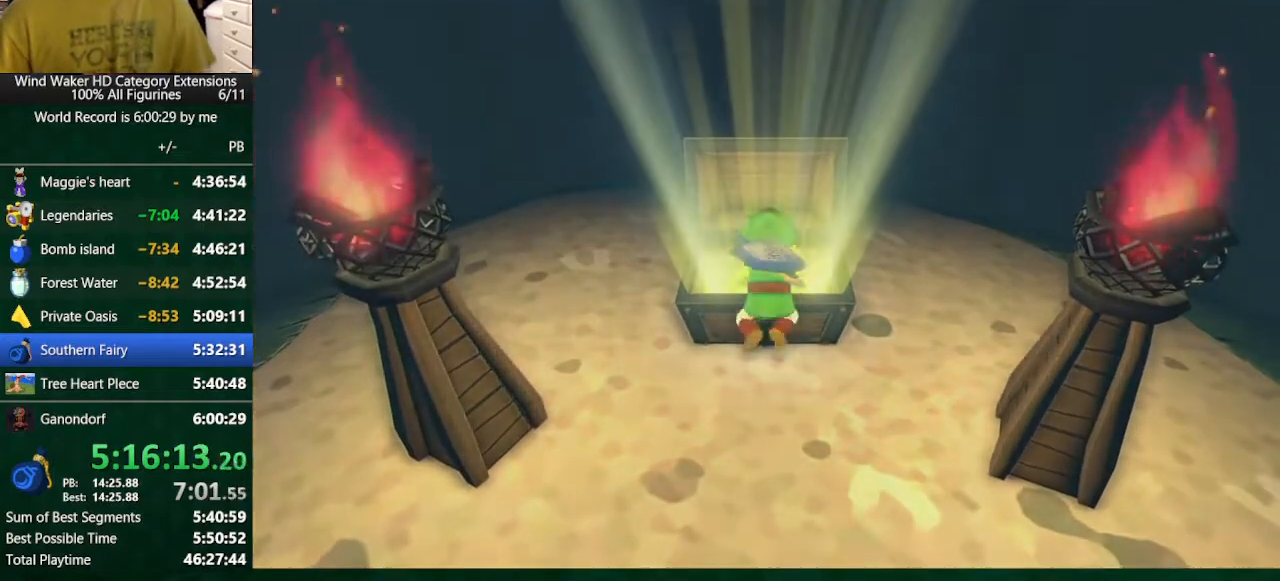
{"buttons": ["B"], "left_stick": "center", "right_stick": "center", "button_events": [[200, "A", "up"], [200, "B", "down"], [267, "B", "up"], [300, "A", "down"], [500, "A", "up"], [500, "B", "down"]]}
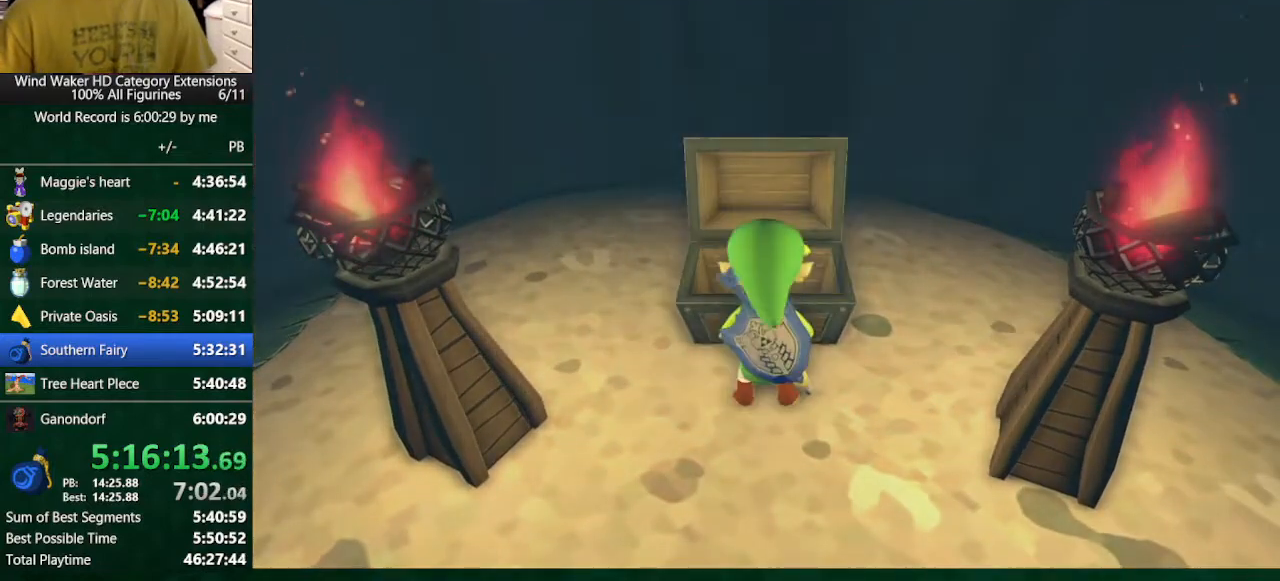
{"buttons": ["B"], "left_stick": "center", "right_stick": "center", "button_events": [[67, "B", "up"], [100, "A", "down"], [167, "A", "up"], [167, "B", "down"]]}
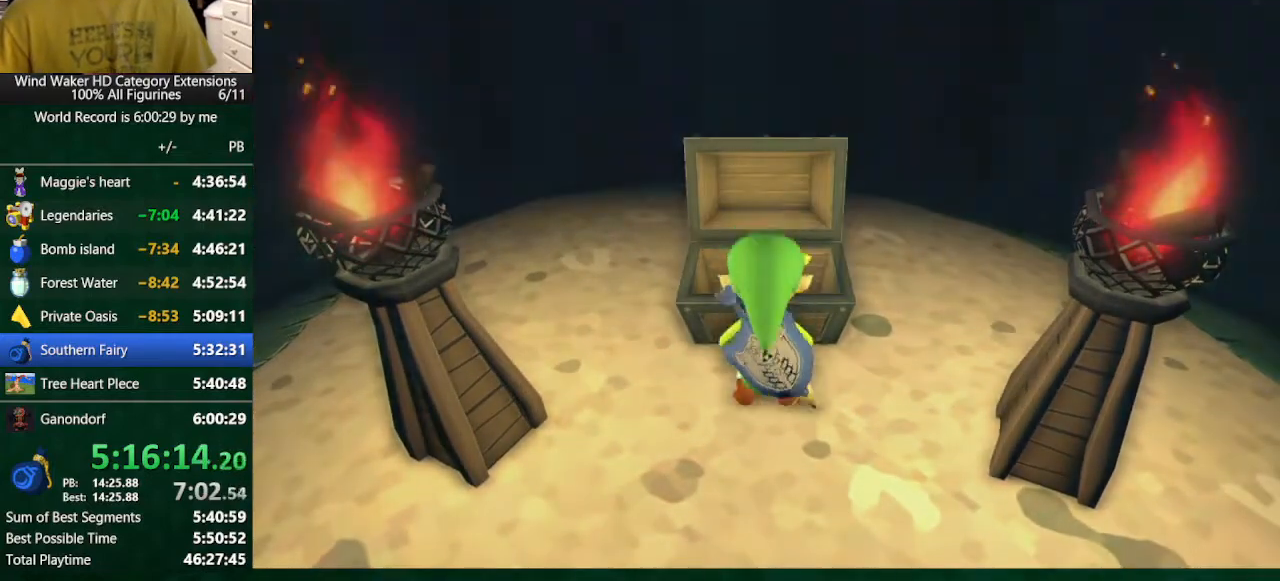
{"buttons": ["B"], "left_stick": "center", "right_stick": "center", "button_events": [[33, "A", "down"], [33, "B", "up"], [100, "A", "up"], [100, "B", "down"], [200, "A", "down"], [200, "B", "up"], [367, "A", "up"], [400, "B", "down"]]}
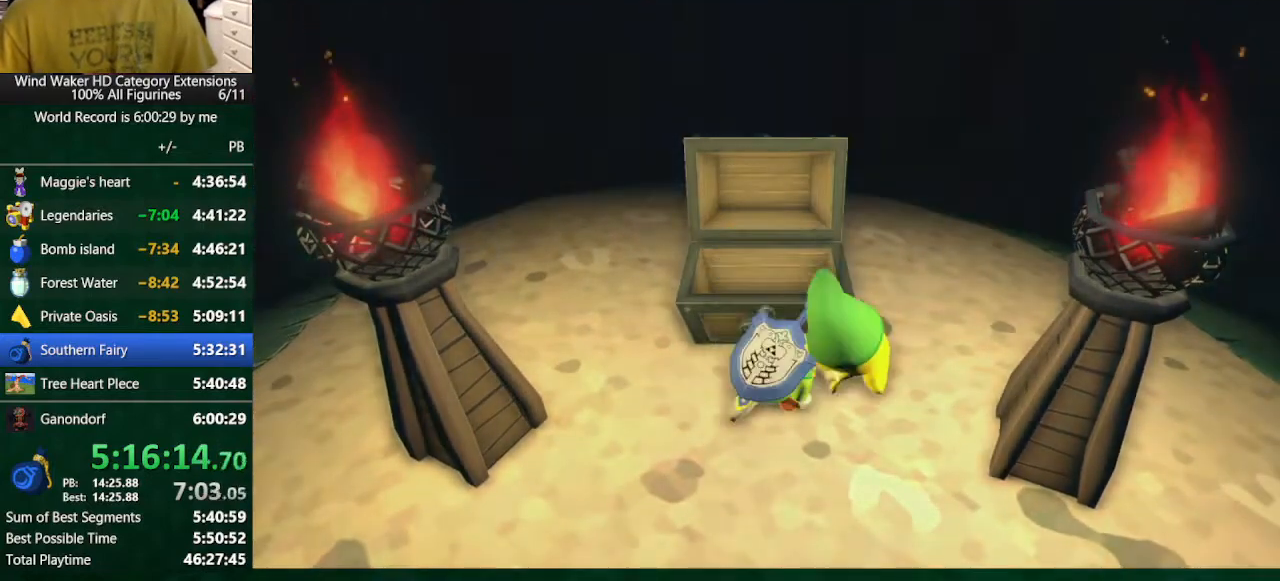
{"buttons": ["B"], "left_stick": "center", "right_stick": "center", "button_events": [[33, "B", "up"], [67, "A", "down"], [167, "A", "up"], [167, "B", "down"], [233, "B", "up"], [300, "A", "down"], [367, "A", "up"], [500, "B", "down"]]}
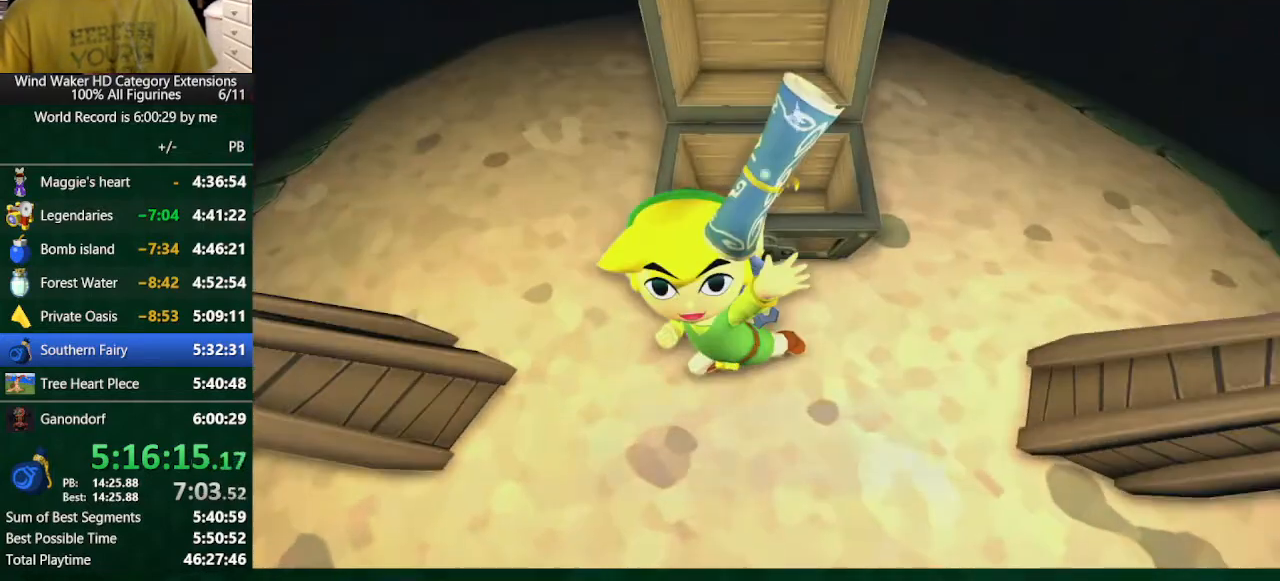
{"buttons": [], "left_stick": "center", "right_stick": "center", "button_events": [[67, "B", "up"], [100, "A", "down"], [167, "A", "up"], [167, "B", "down"], [500, "B", "up"]]}